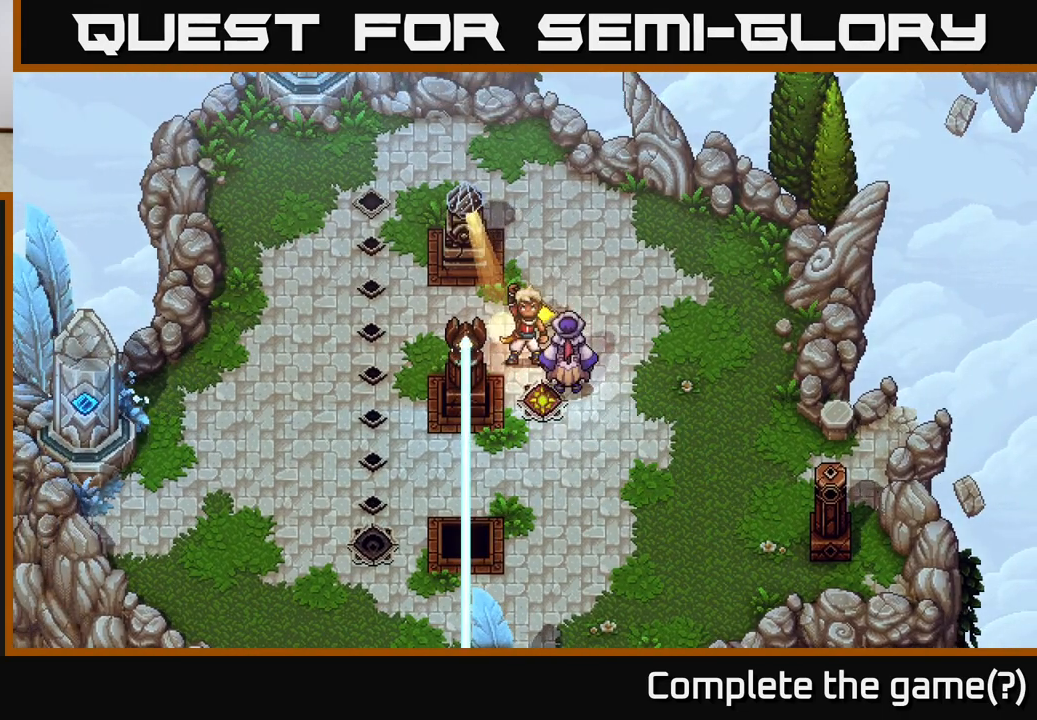
Gameplay with a controller (Xbox layout); each line is a JSON object with the inputs held at the frame after it. "events" lists button and stick changes between this image and that frame as [ms after this image, input, new state], when the widget could be followed in between.
{"buttons": ["L2"], "left_stick": "center", "right_stick": "center", "events": []}
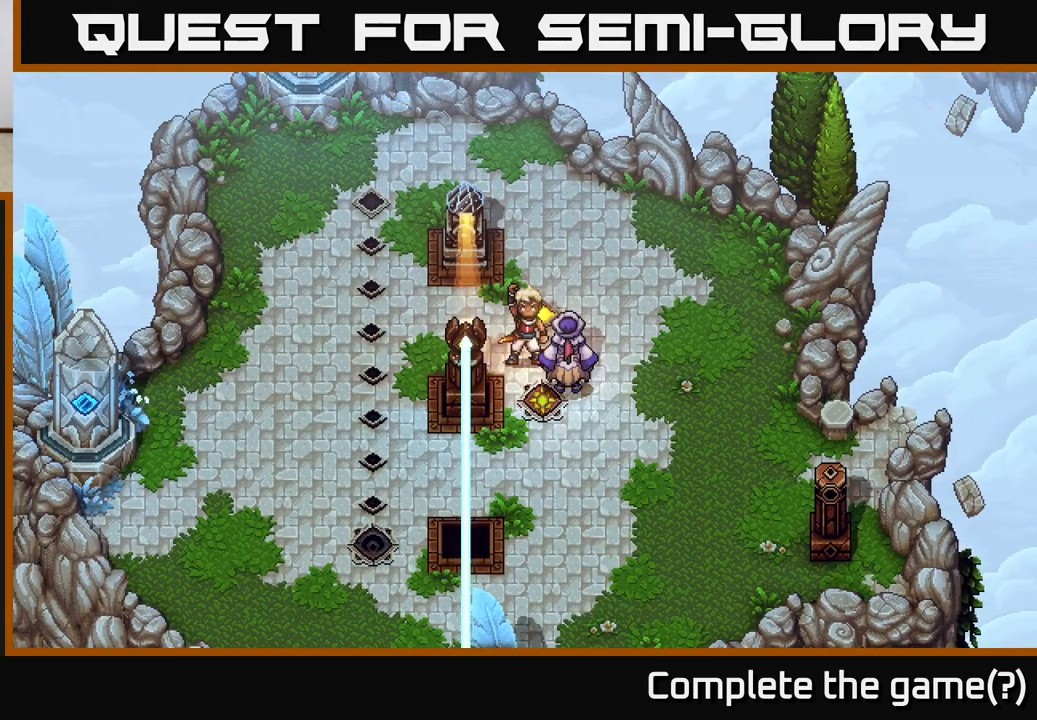
{"buttons": ["L2"], "left_stick": "center", "right_stick": "center", "events": []}
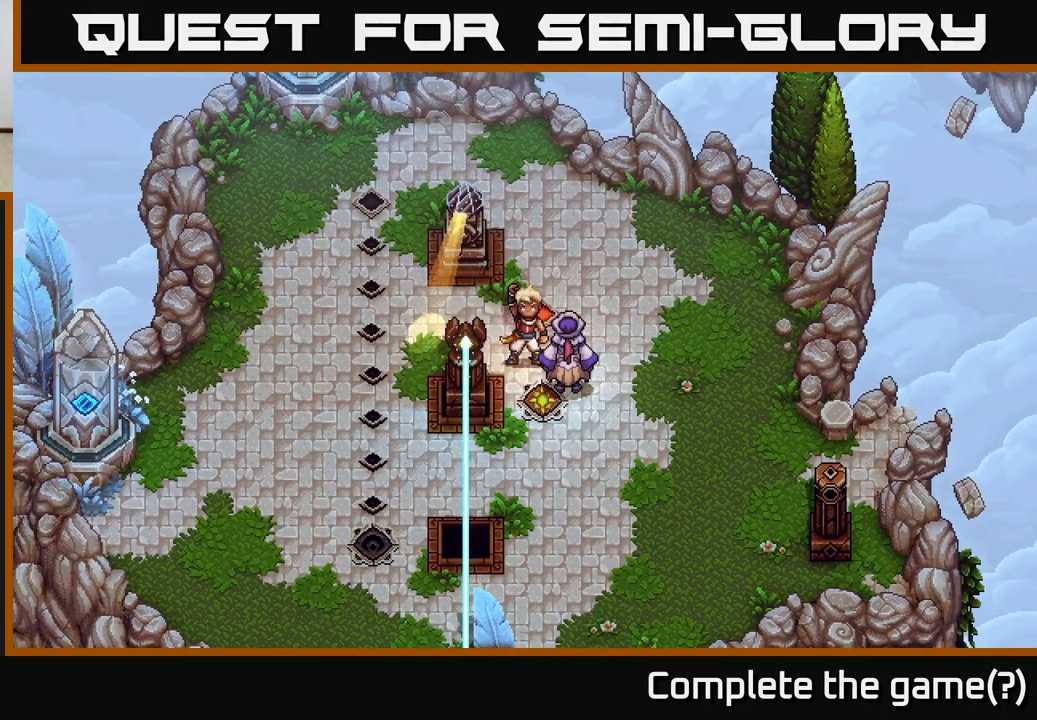
{"buttons": ["L2"], "left_stick": "center", "right_stick": "center", "events": []}
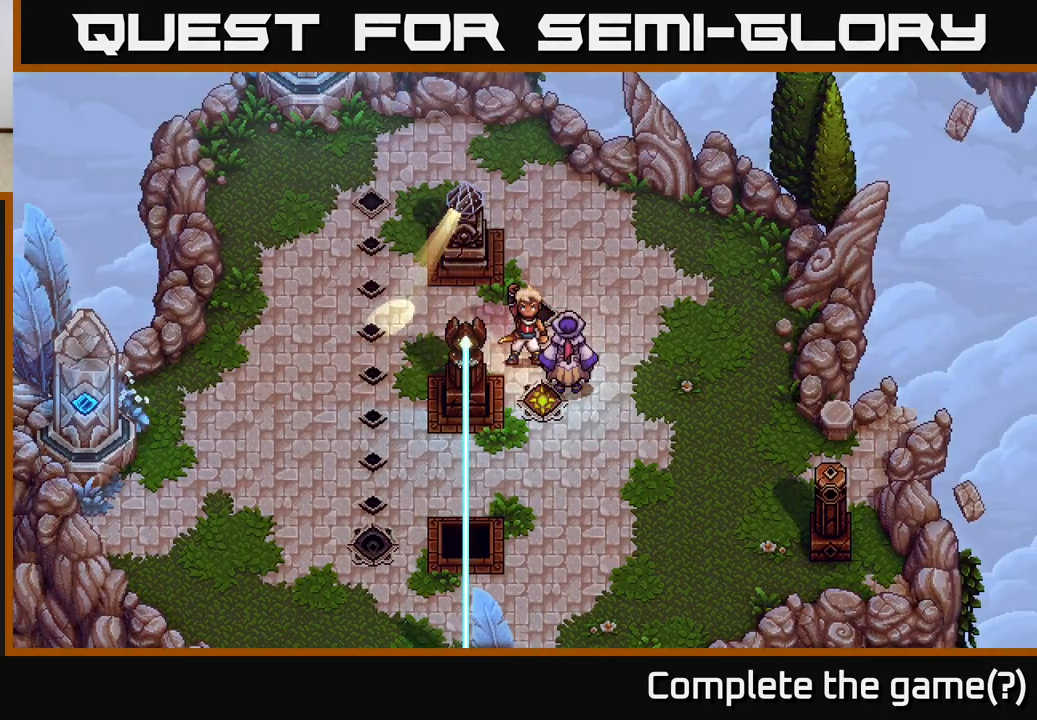
{"buttons": ["L2"], "left_stick": "center", "right_stick": "center", "events": []}
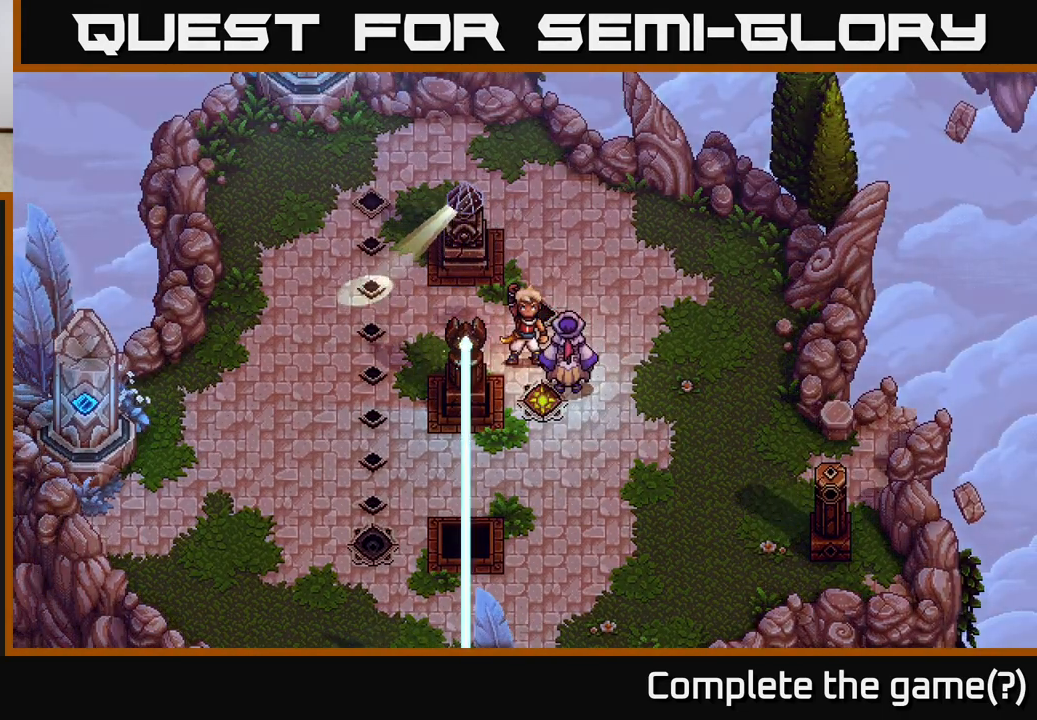
{"buttons": ["L2"], "left_stick": "center", "right_stick": "center", "events": []}
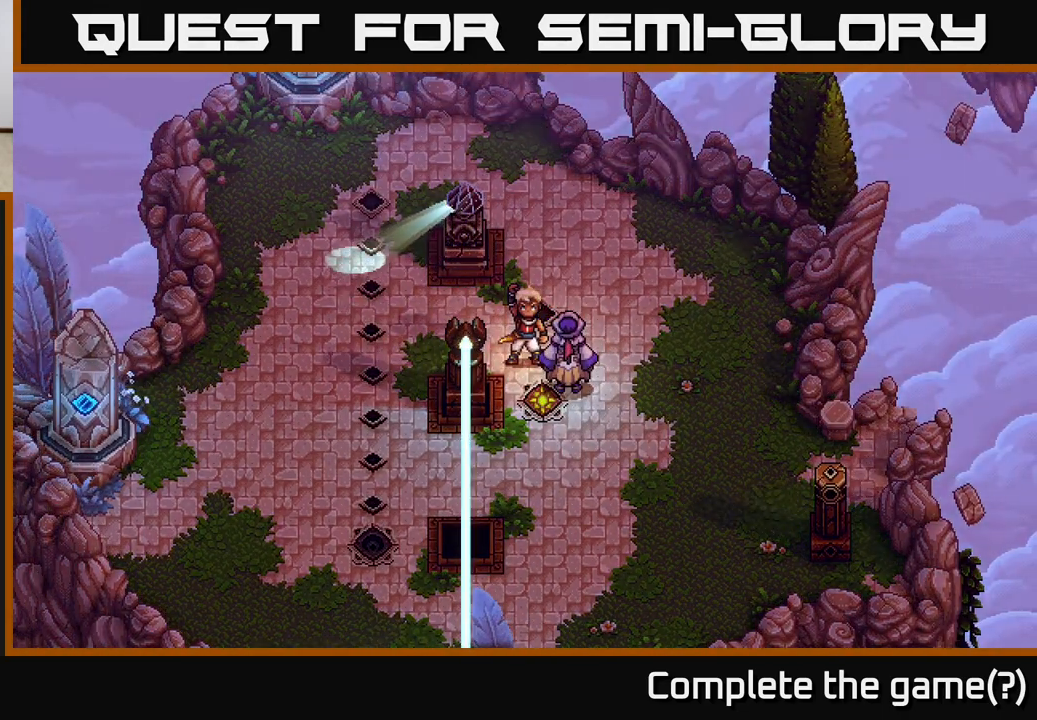
{"buttons": ["L2"], "left_stick": "center", "right_stick": "center", "events": []}
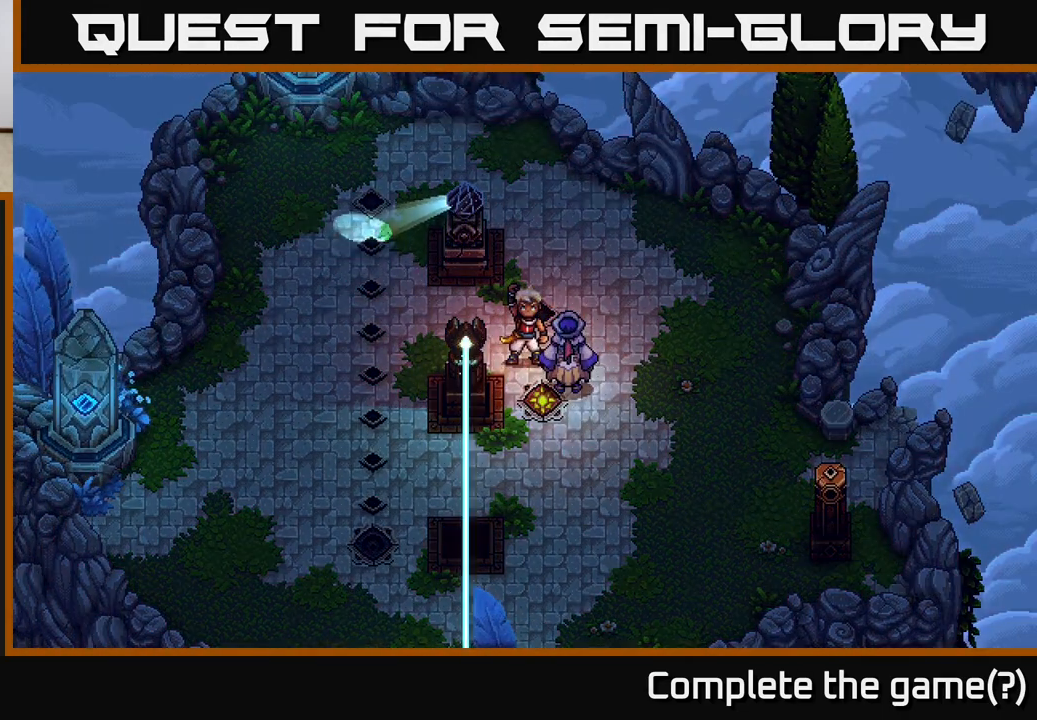
{"buttons": [], "left_stick": "center", "right_stick": "center", "events": [[317, "L2", "up"]]}
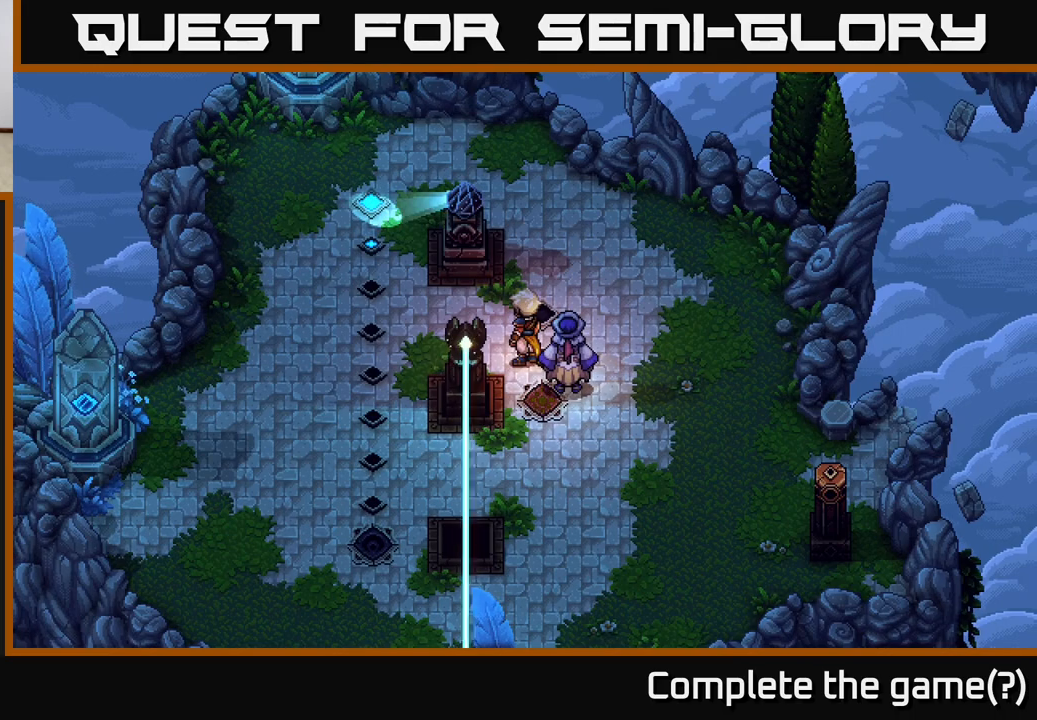
{"buttons": [], "left_stick": "center", "right_stick": "center", "events": []}
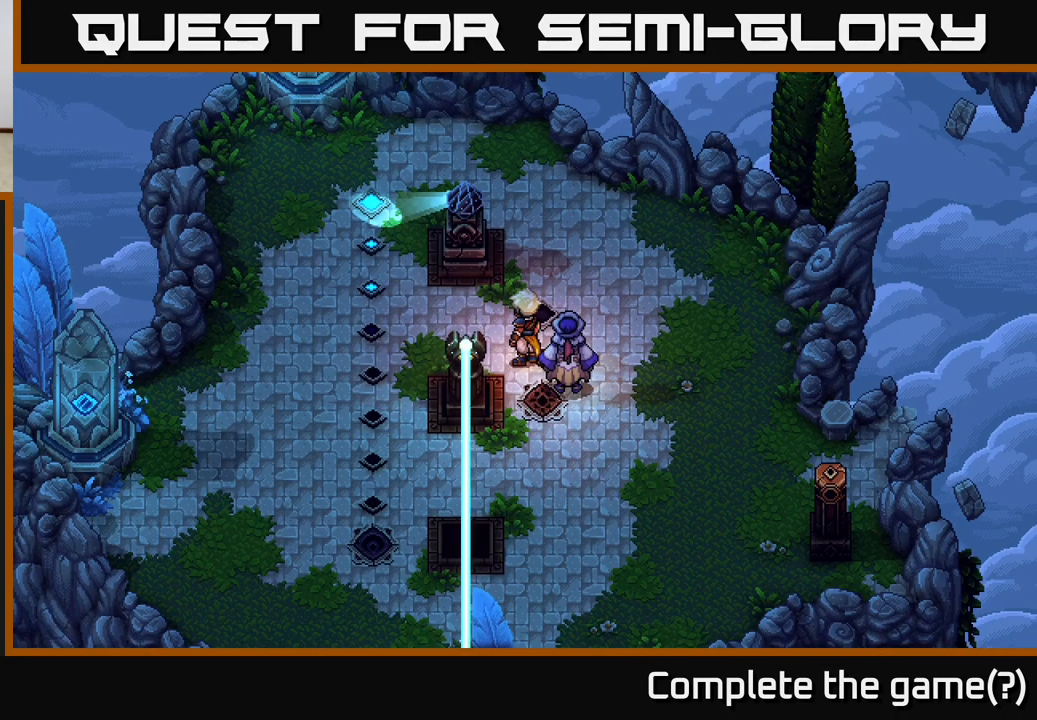
{"buttons": [], "left_stick": "center", "right_stick": "center", "events": []}
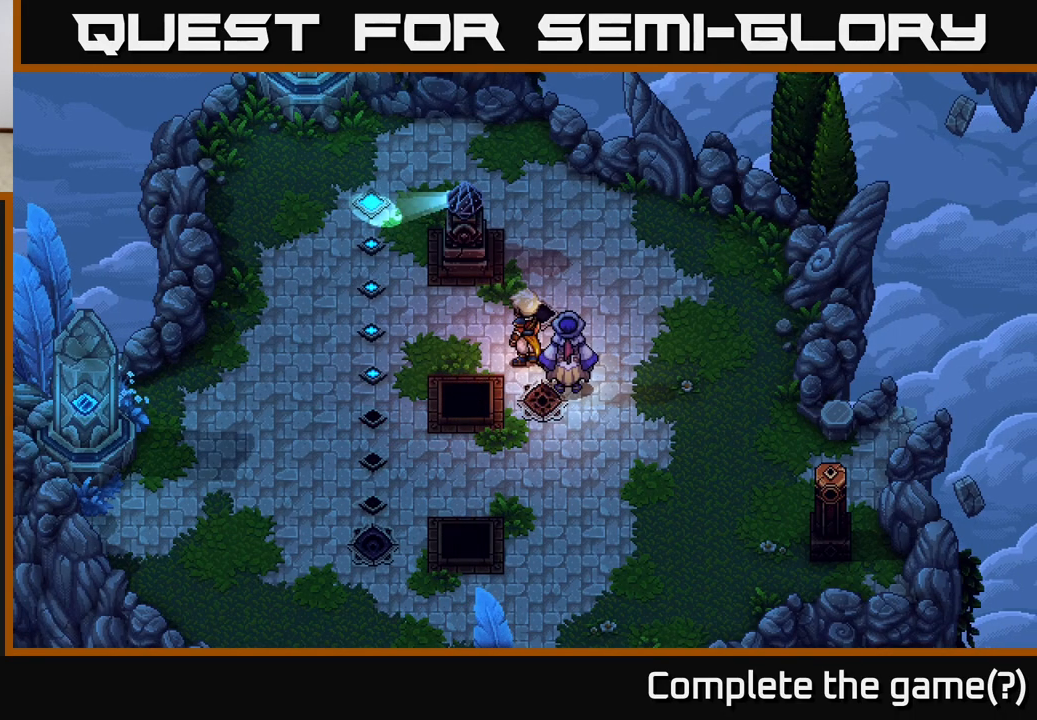
{"buttons": [], "left_stick": "center", "right_stick": "center", "events": []}
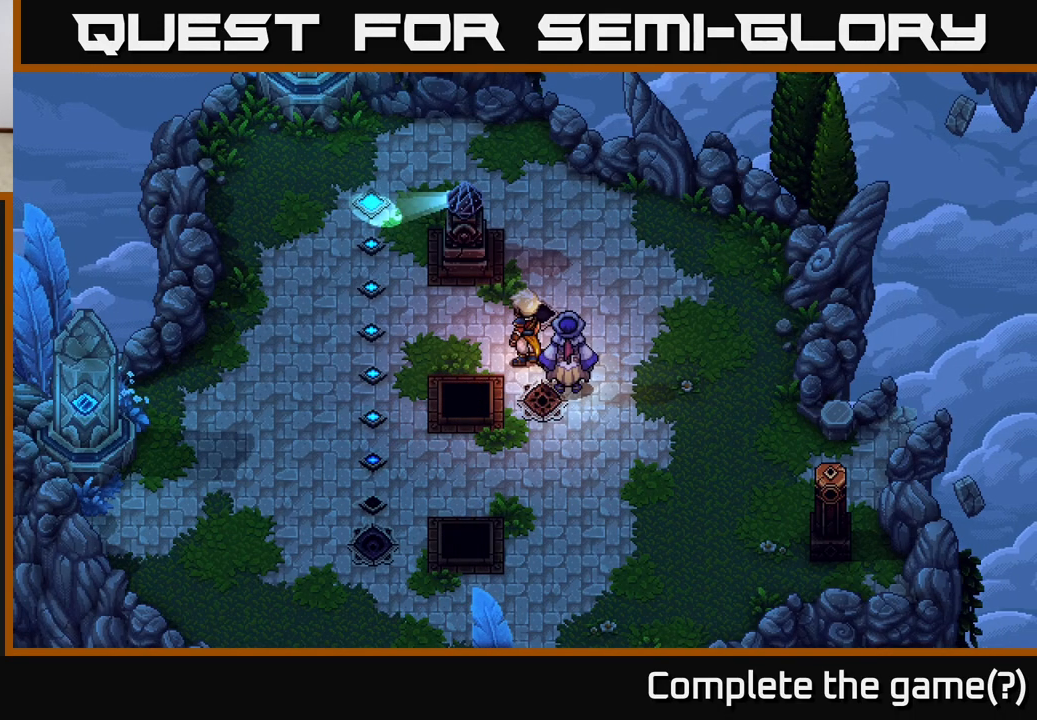
{"buttons": [], "left_stick": "center", "right_stick": "center", "events": []}
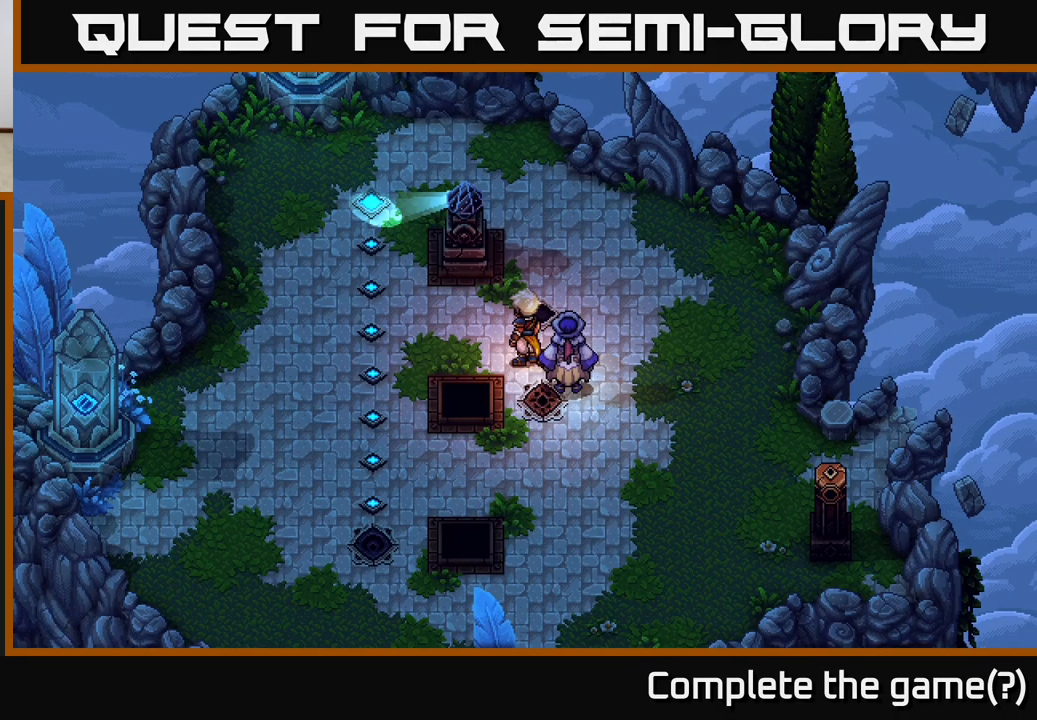
{"buttons": [], "left_stick": "center", "right_stick": "center", "events": []}
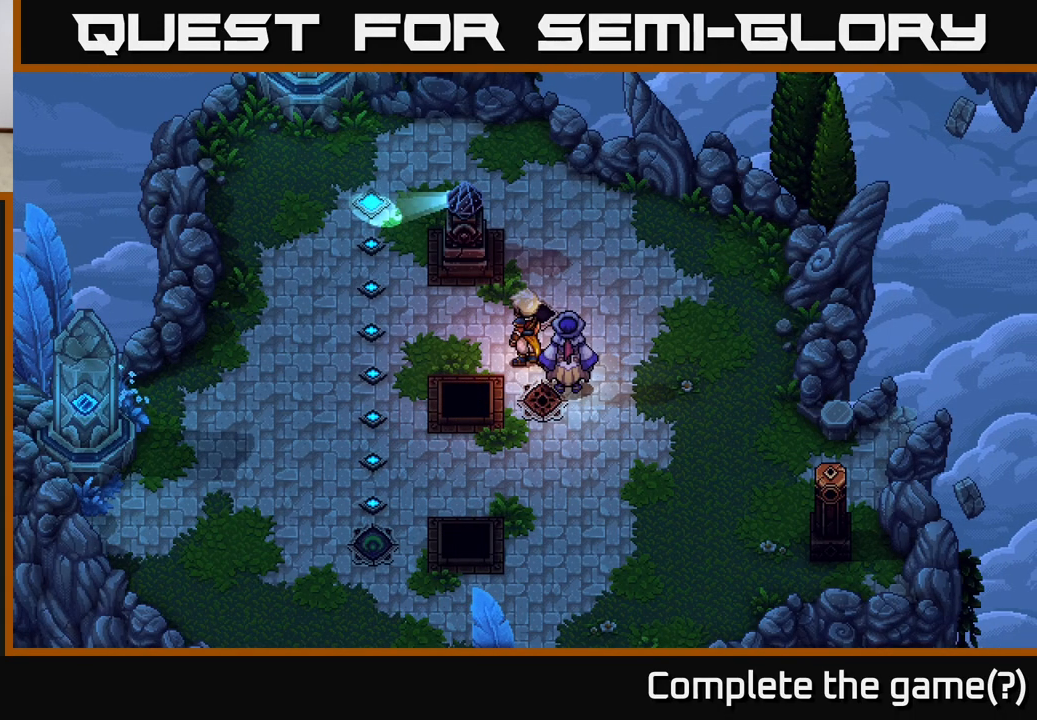
{"buttons": [], "left_stick": "center", "right_stick": "center", "events": []}
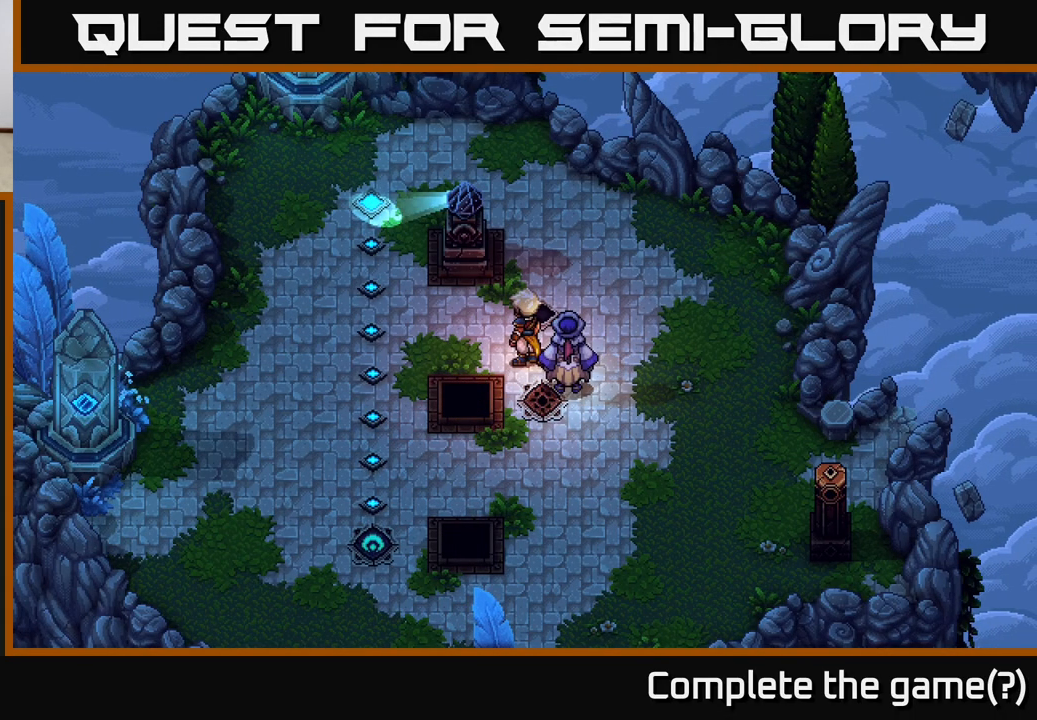
{"buttons": [], "left_stick": "center", "right_stick": "center", "events": []}
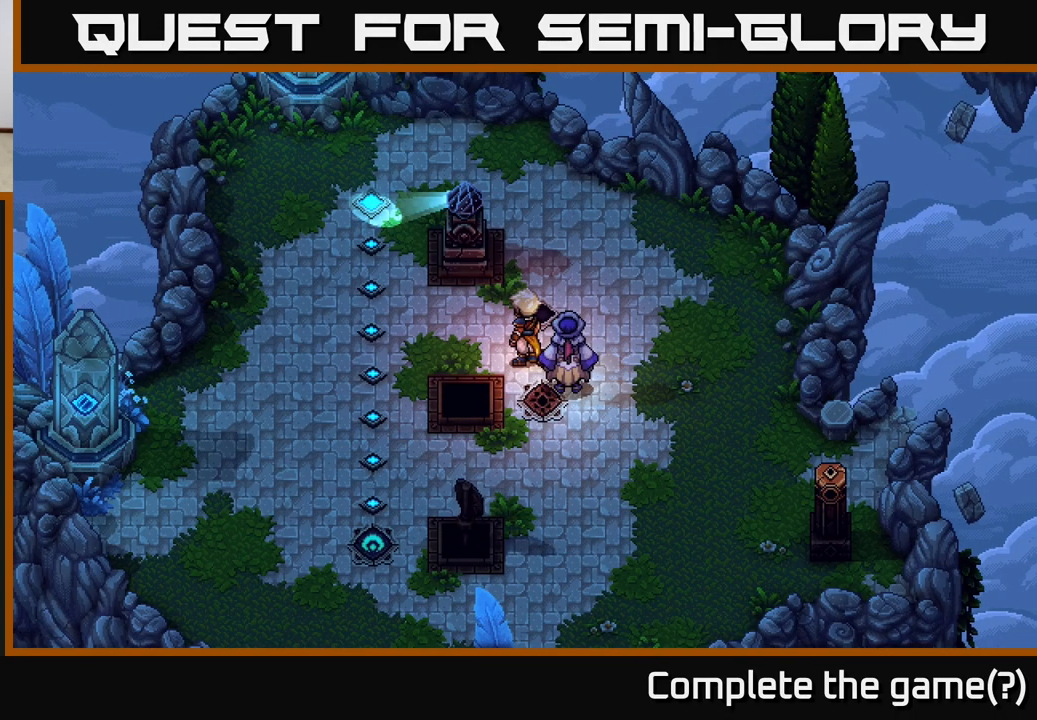
{"buttons": [], "left_stick": "center", "right_stick": "center", "events": []}
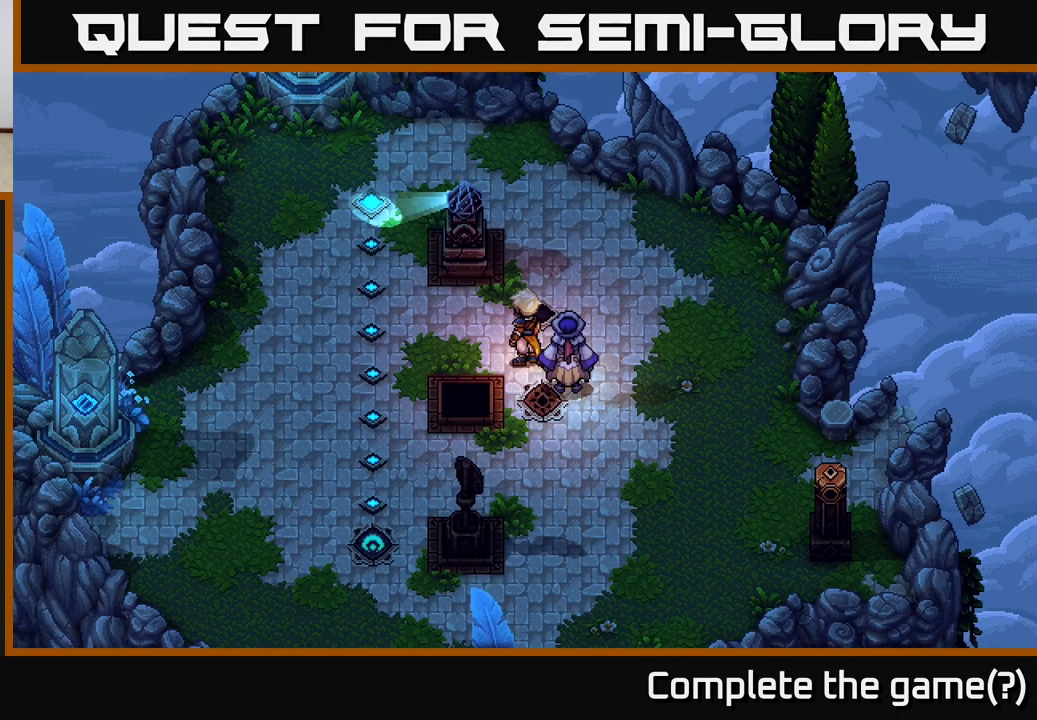
{"buttons": ["R2"], "left_stick": "center", "right_stick": "center", "events": [[133, "R2", "down"]]}
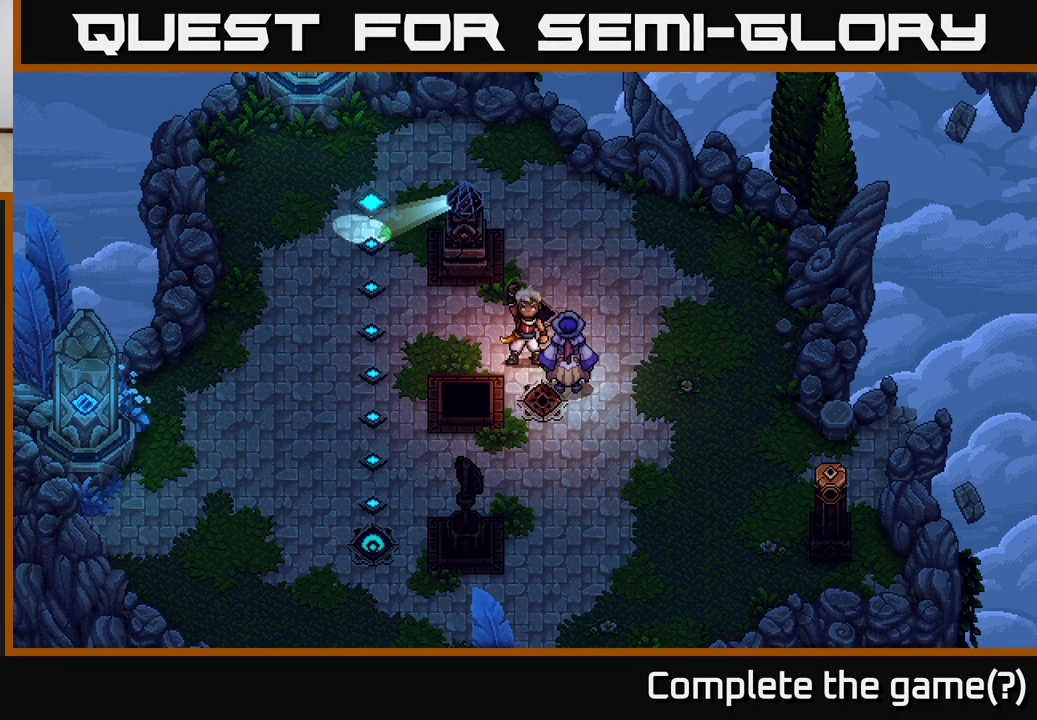
{"buttons": ["R2"], "left_stick": "center", "right_stick": "center", "events": []}
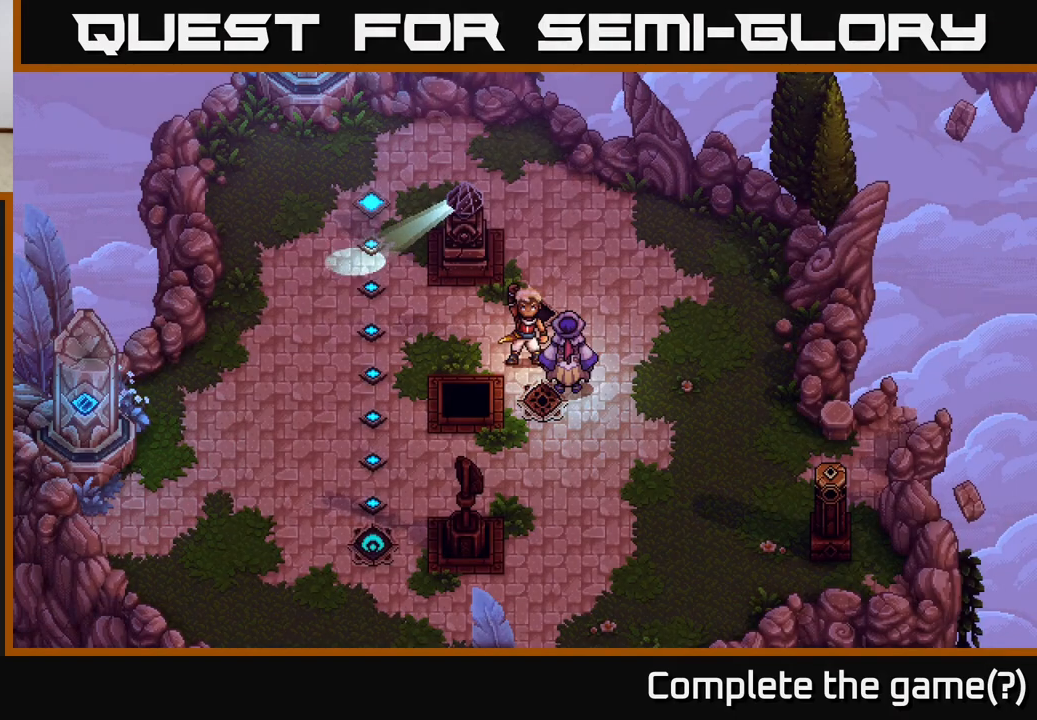
{"buttons": ["R2"], "left_stick": "center", "right_stick": "center", "events": []}
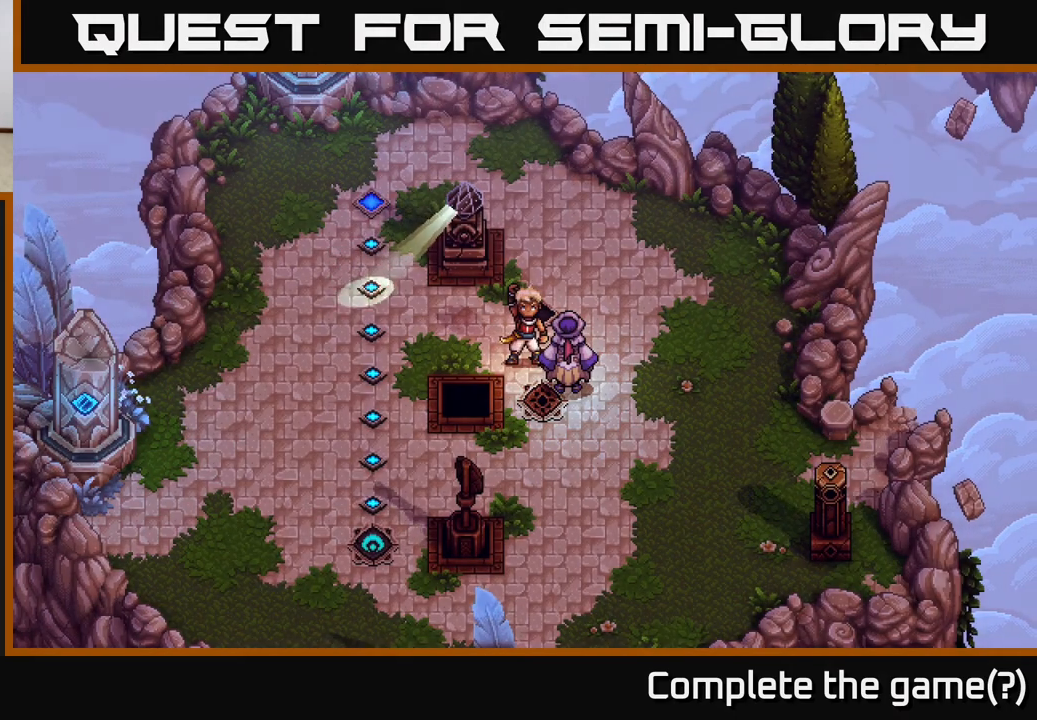
{"buttons": ["R2"], "left_stick": "center", "right_stick": "center", "events": []}
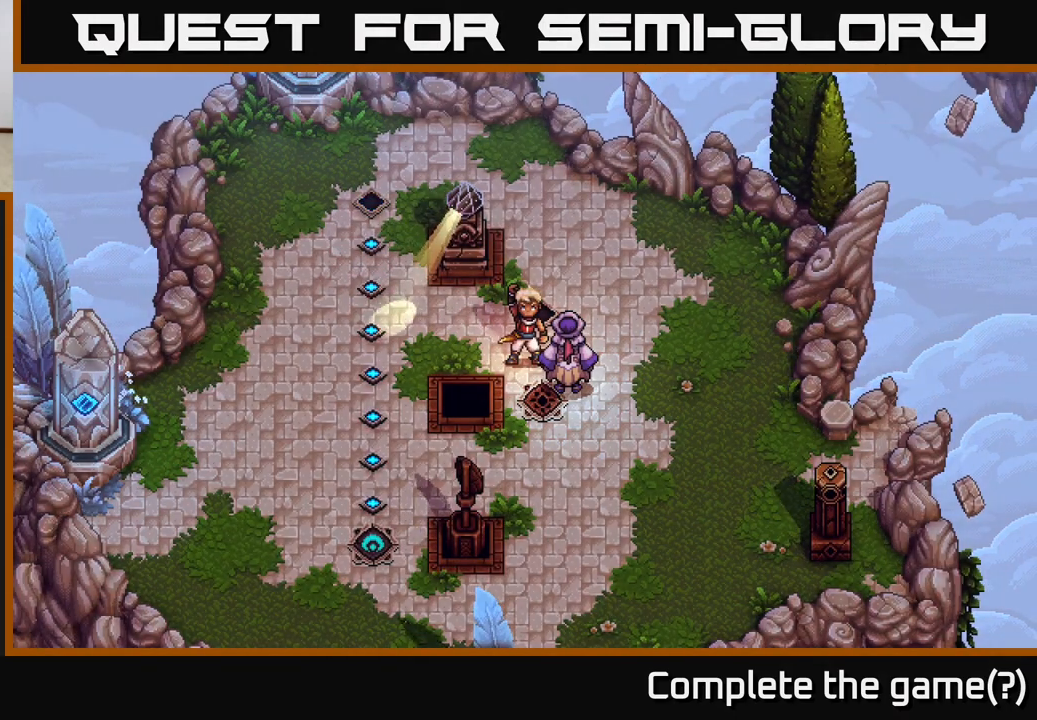
{"buttons": ["R2"], "left_stick": "center", "right_stick": "center", "events": []}
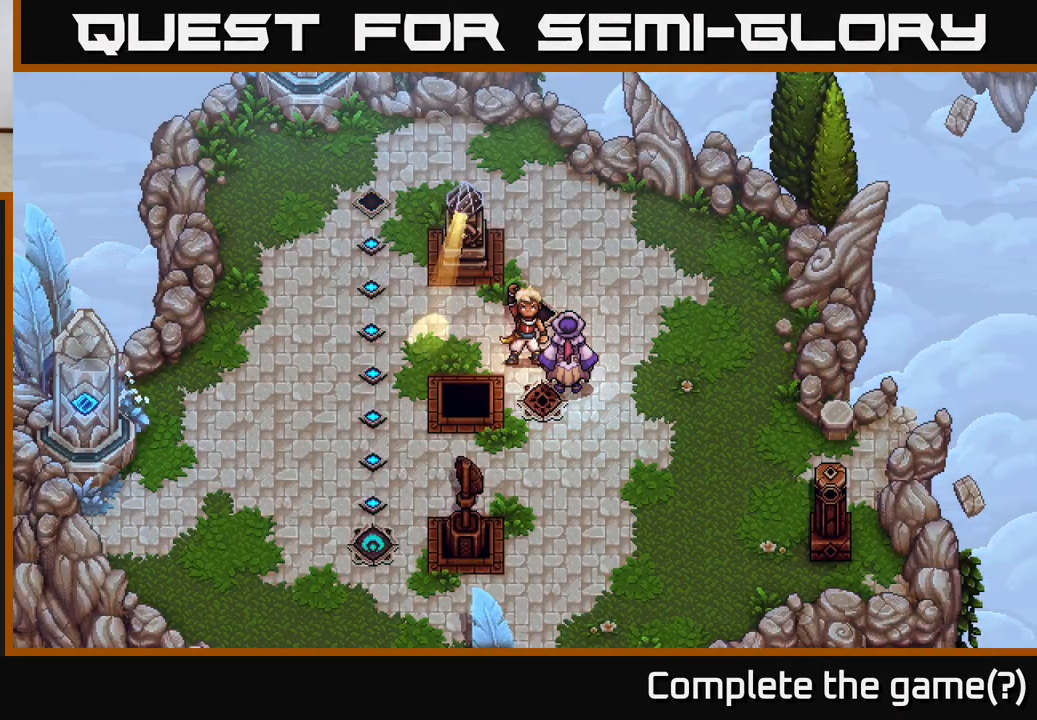
{"buttons": ["R2"], "left_stick": "center", "right_stick": "center", "events": []}
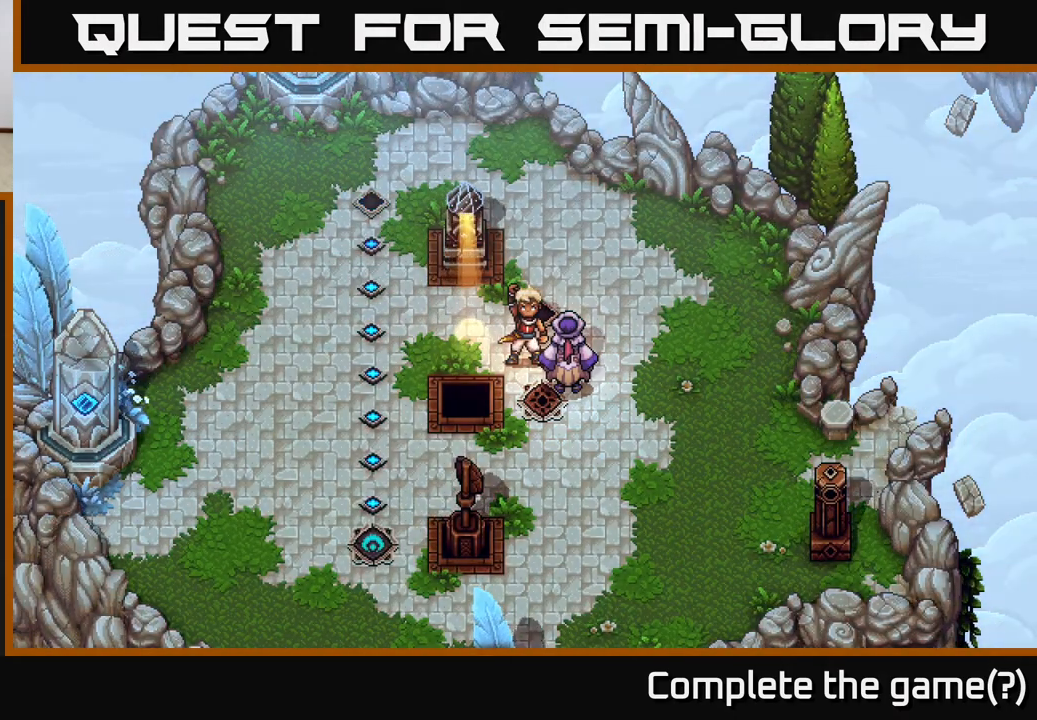
{"buttons": ["R2"], "left_stick": "center", "right_stick": "center", "events": []}
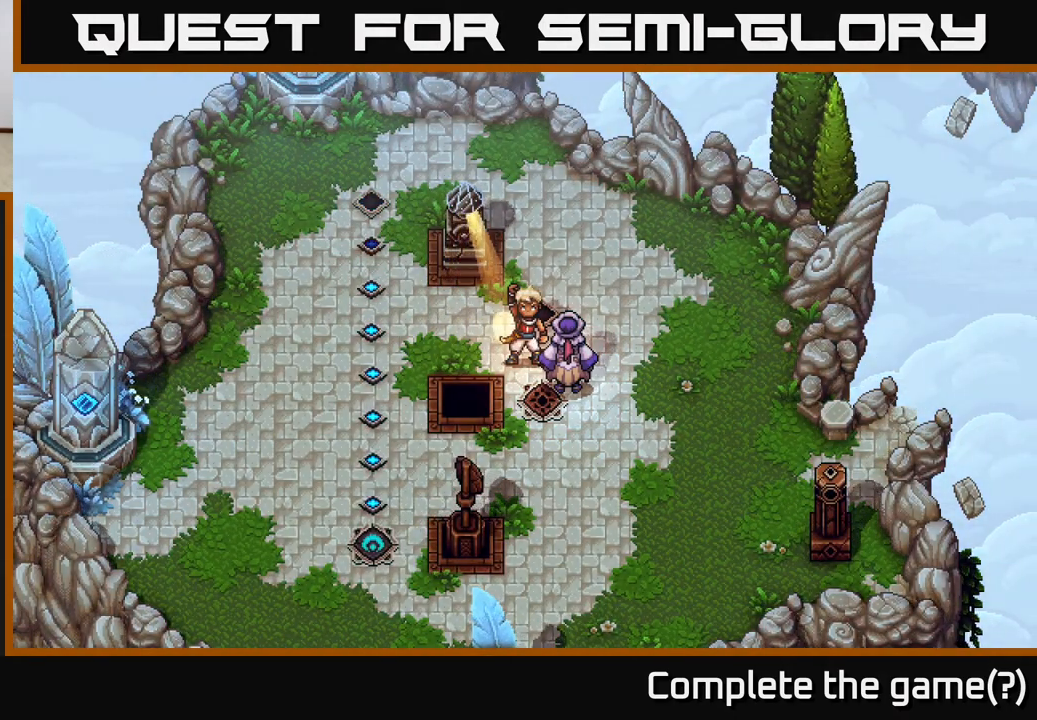
{"buttons": [], "left_stick": "center", "right_stick": "center", "events": [[383, "R2", "up"]]}
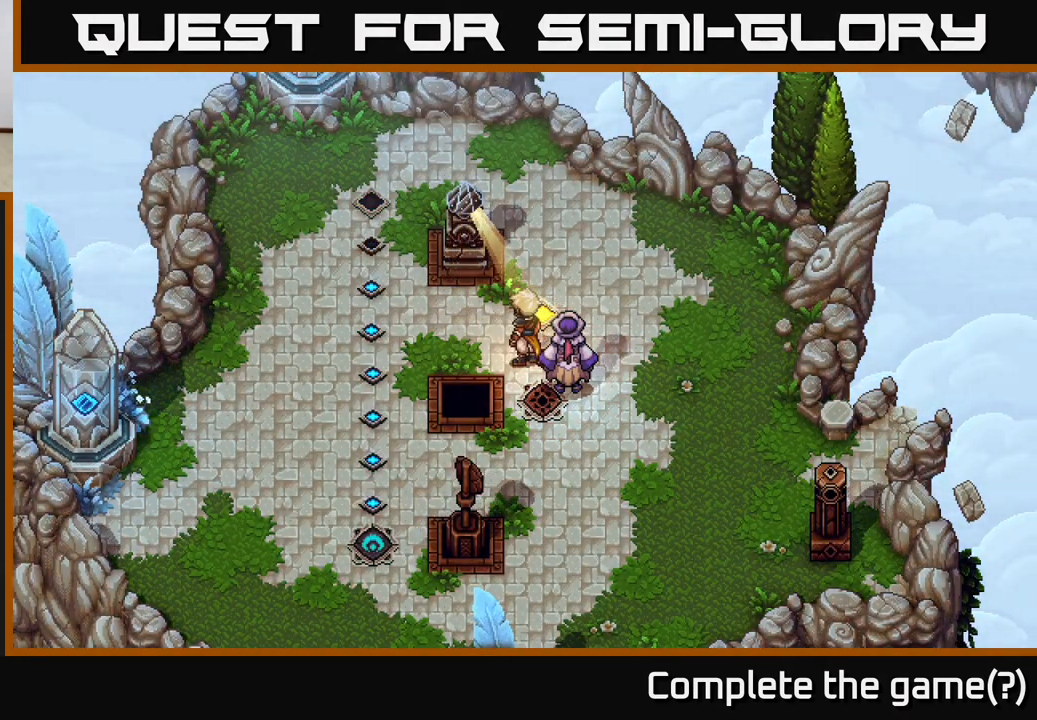
{"buttons": [], "left_stick": "center", "right_stick": "center", "events": []}
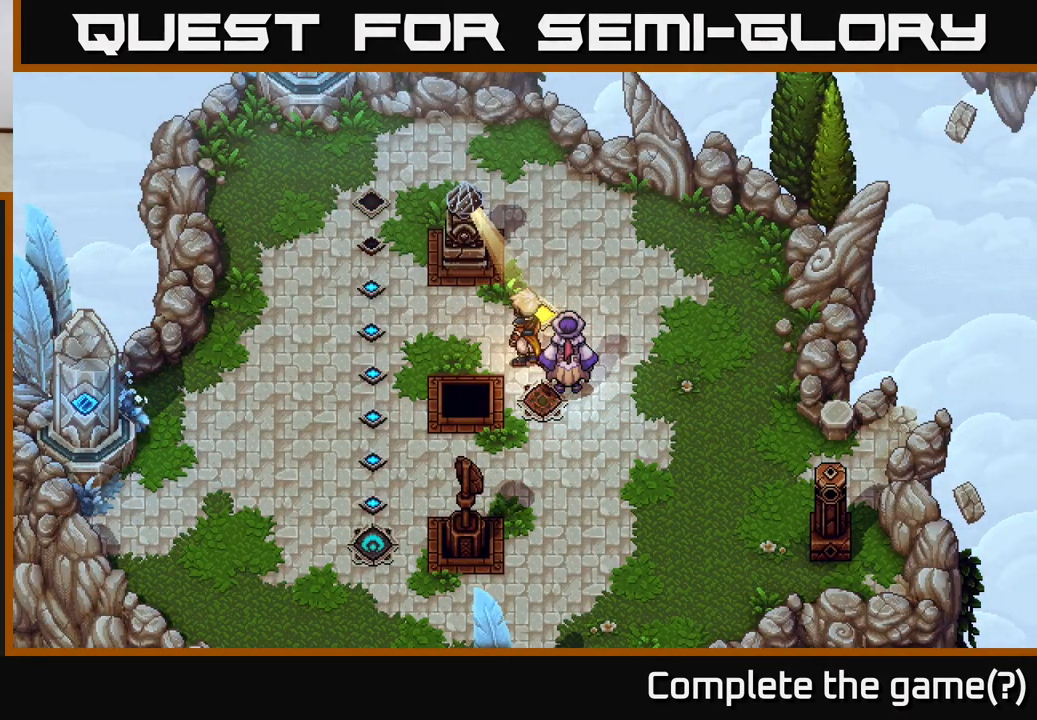
{"buttons": [], "left_stick": "center", "right_stick": "center", "events": []}
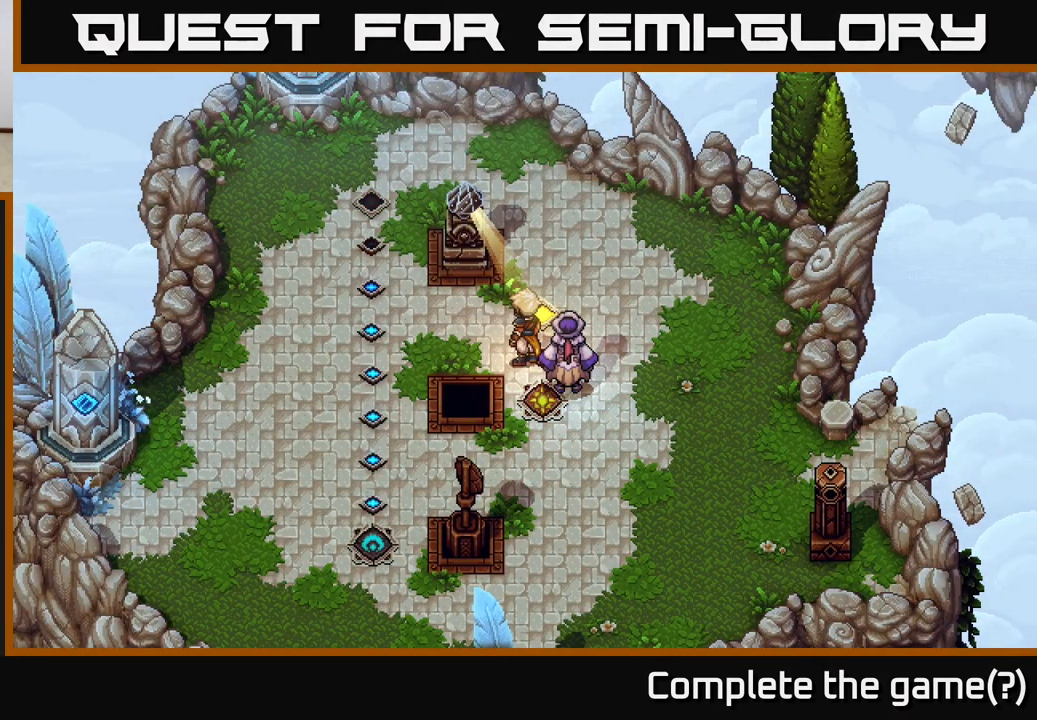
{"buttons": [], "left_stick": "center", "right_stick": "center", "events": []}
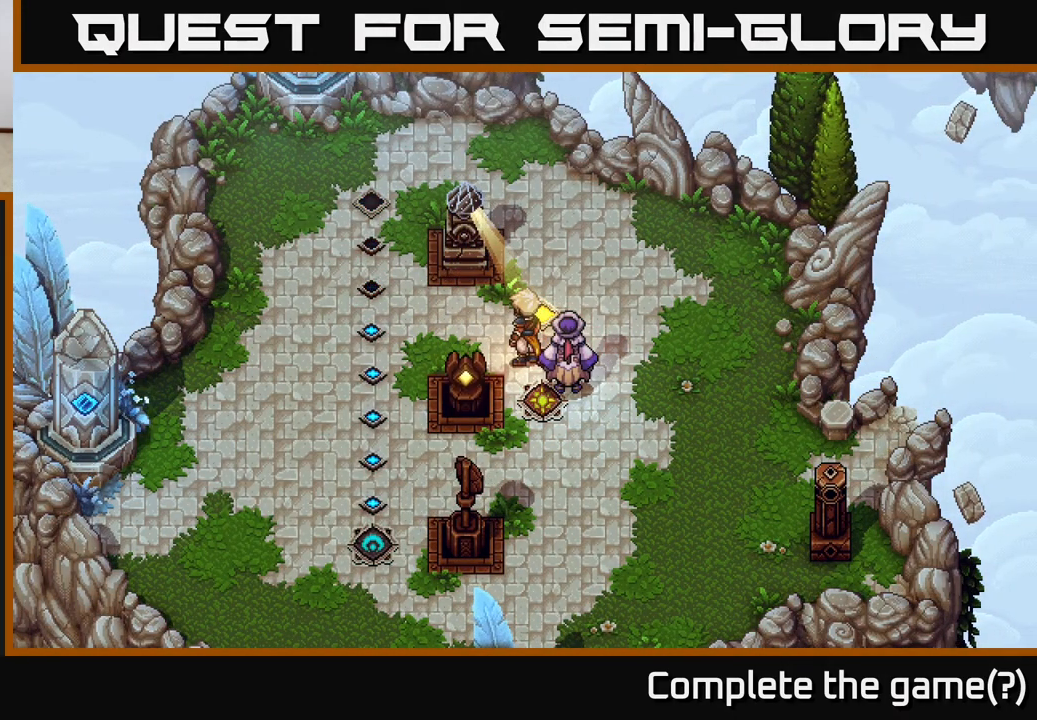
{"buttons": [], "left_stick": "center", "right_stick": "center", "events": []}
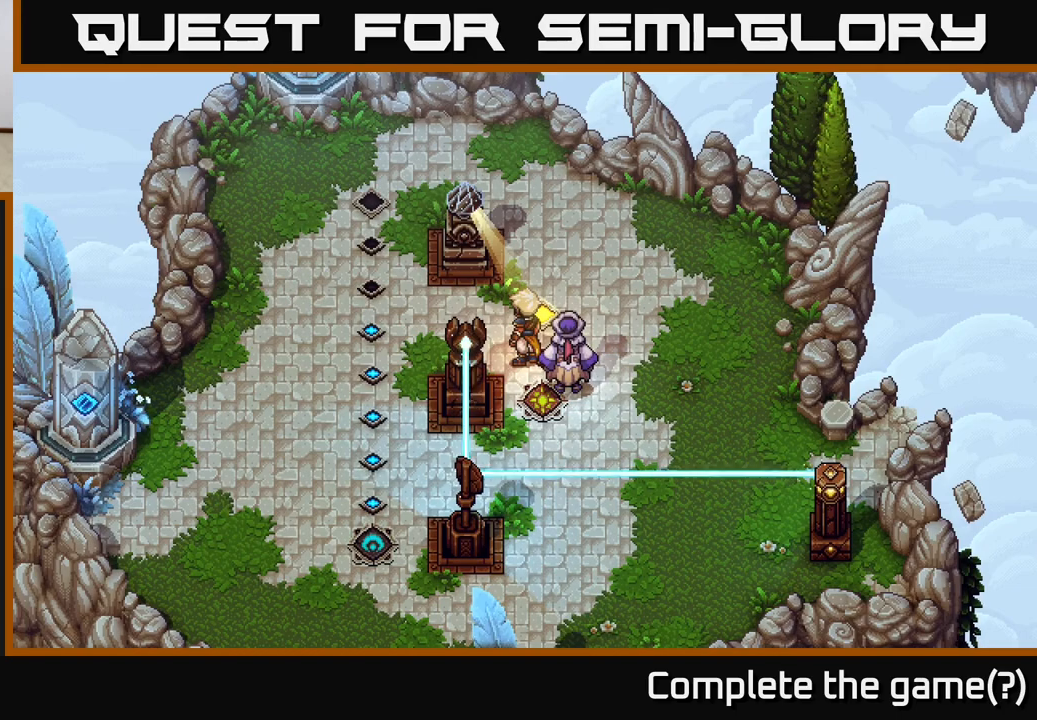
{"buttons": [], "left_stick": "center", "right_stick": "center", "events": []}
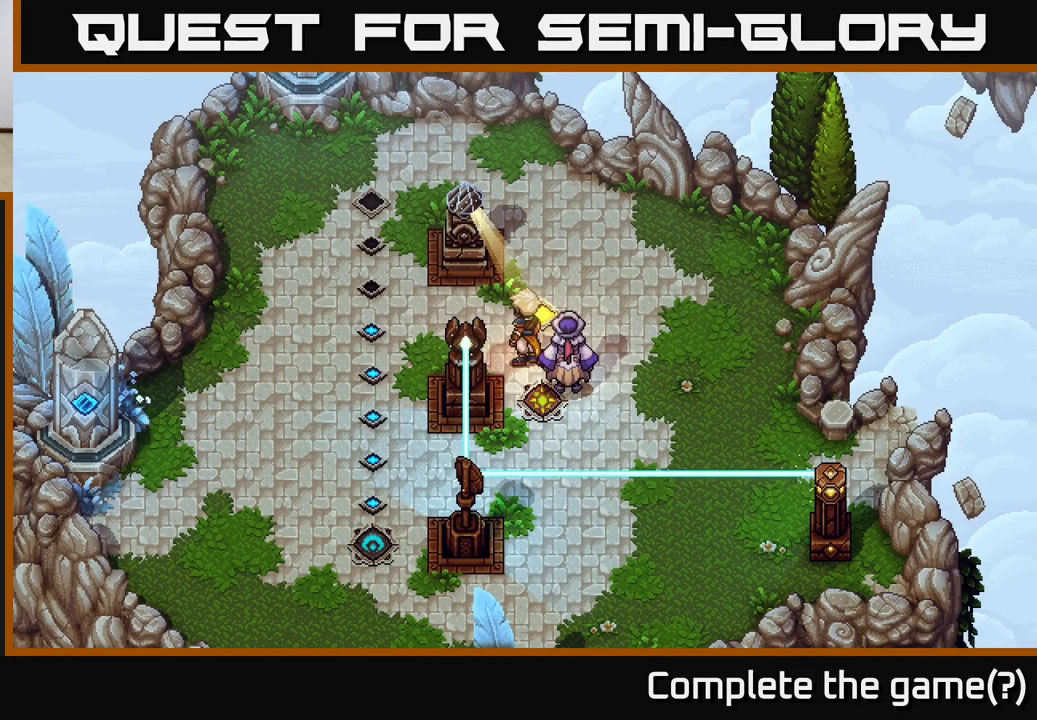
{"buttons": [], "left_stick": "center", "right_stick": "center", "events": []}
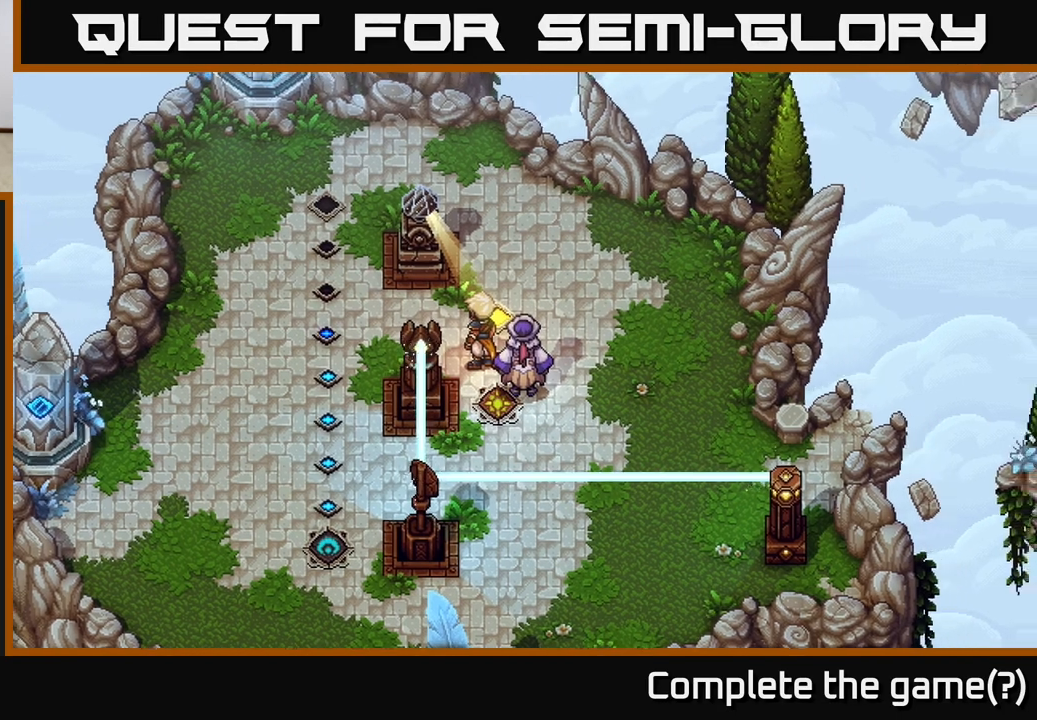
{"buttons": [], "left_stick": "center", "right_stick": "center", "events": [[67, "left_stick", "right"], [333, "left_stick", "center"]]}